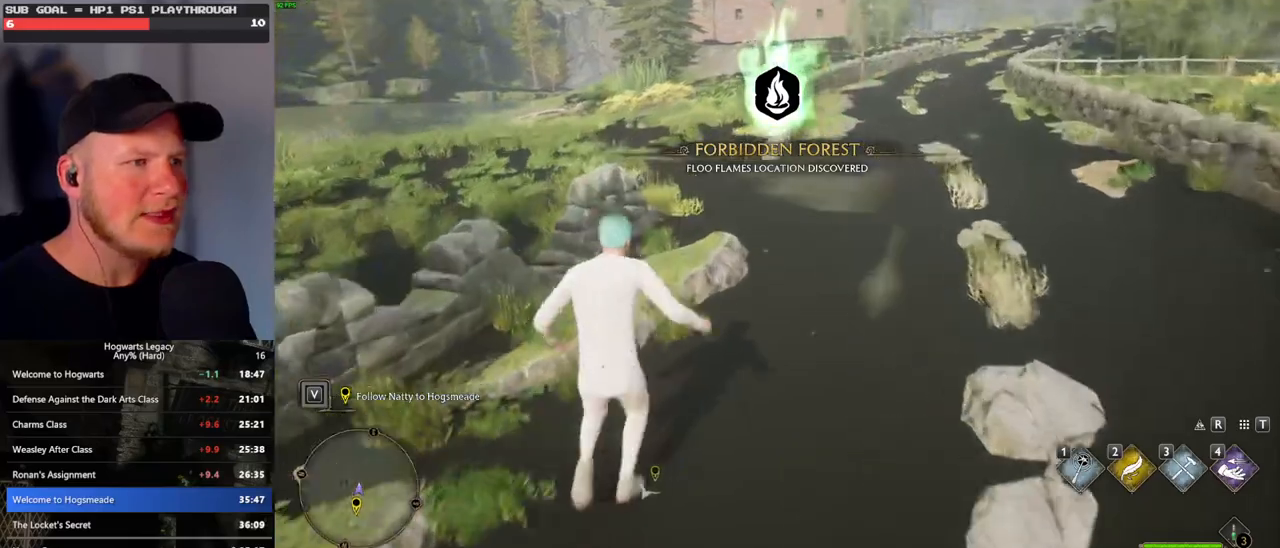
Gameplay with keyboard and mouse; each line is a JSON object with the keys and mouse buttons held at the frame after it. "events" lists presses ("down") and releases ("up") of ".", "/", "0", "1", "2", "3", "4", "5", "6", "7", "8", "9", "a", "alt_l", "alt_r", "b", "backslash", "backspace", "c", "caps_lock", "comma", "ctrl_l", "ctrl_r", "d", "e", "equals", "escape", "f", "f1", "f10", "f11", "f12", "f2", "f3", "f4", "f5", "f6", "f7", "f8", "f9", "g", "h", "i", "j", "k", "l", "lbracket", "m", "minus", "n", "o", "p", "q", "quote", "r", "rbracket", "return", "s", "semicolon", "shift_l", "shift_r", "space", "super_l", "super_r", "t", "tab", "tilde", "u", "v", "w", "x", "y", "z", "mouse_left", "mouse_wheel", "mouse_right", "mouse_mb4" and "mouse_mb5" between this image and that frame as [ms after this image, input, new state], when the widget could be followed in between. "mouse_left", "mouse_wheel", "mouse_right", "mouse_mb4", "mouse_mb5" = the "left", "wheel", "right", "mb4", "mb5" buttons of the "mouse" list. No other keys are recorded. "wheel" means that the mouse wheel is clicked or scrolled. Mouse movement is not recorded.
{"keys": ["w"], "mouse": [], "events": []}
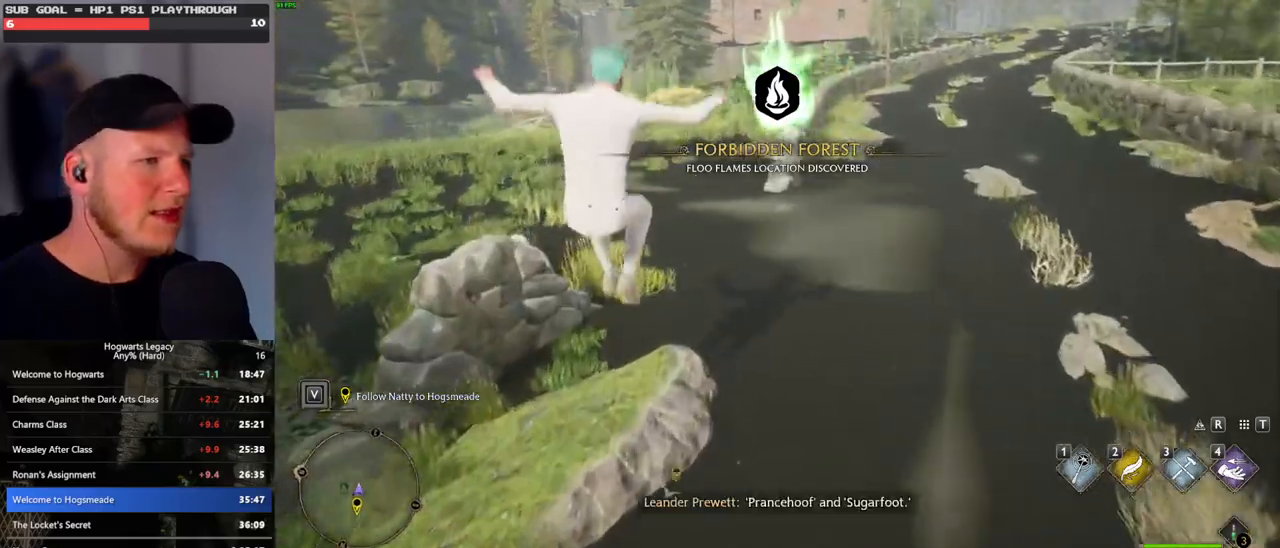
{"keys": ["w"], "mouse": [], "events": []}
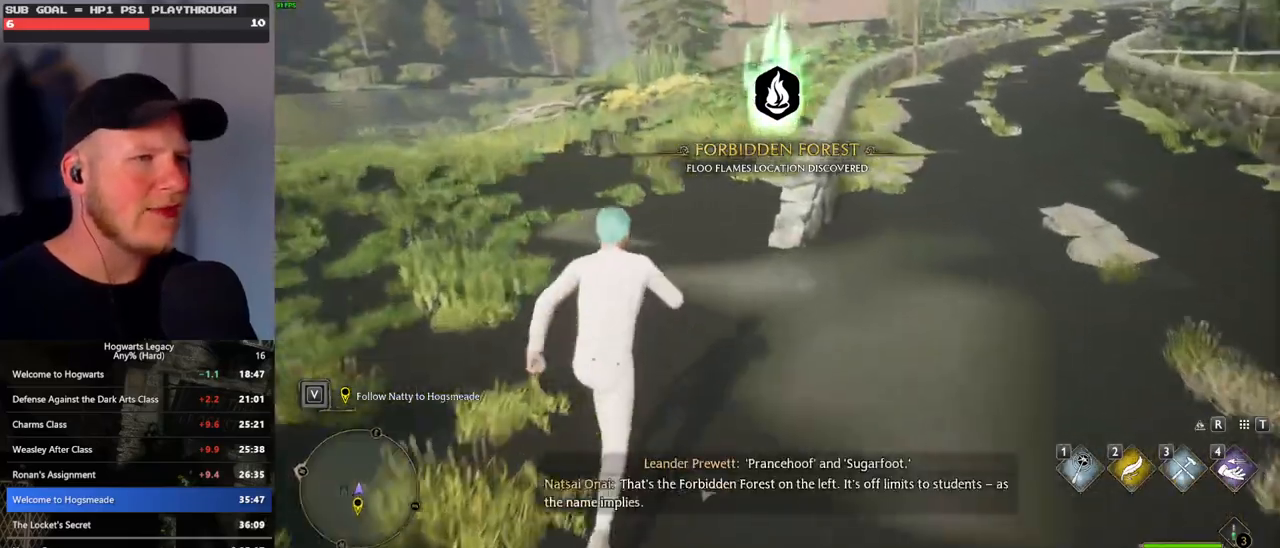
{"keys": ["w"], "mouse": [], "events": []}
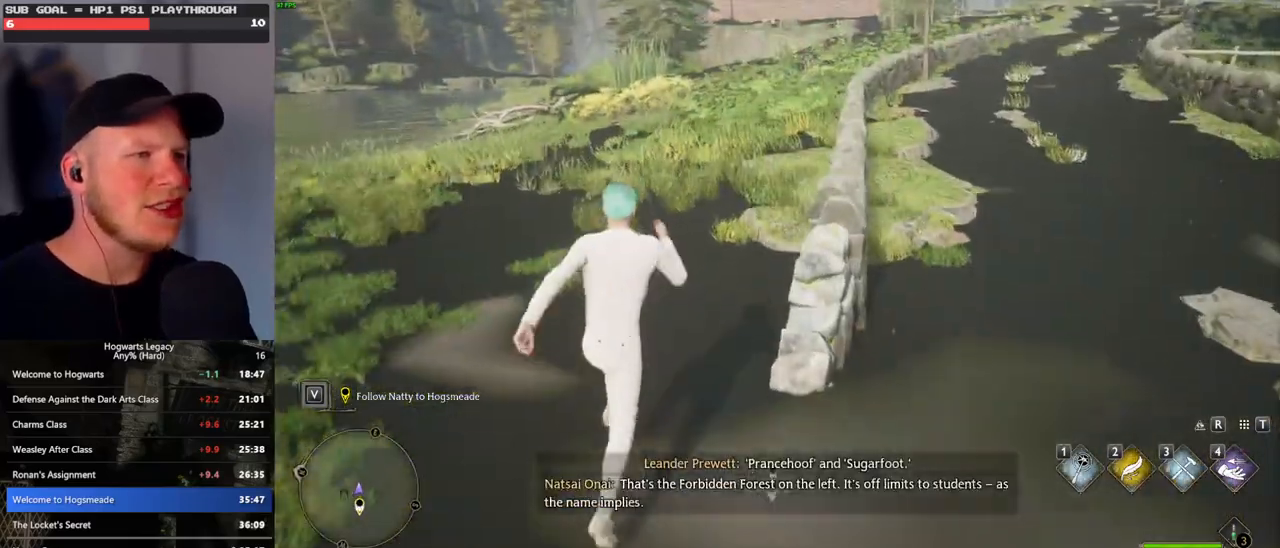
{"keys": ["w"], "mouse": [], "events": []}
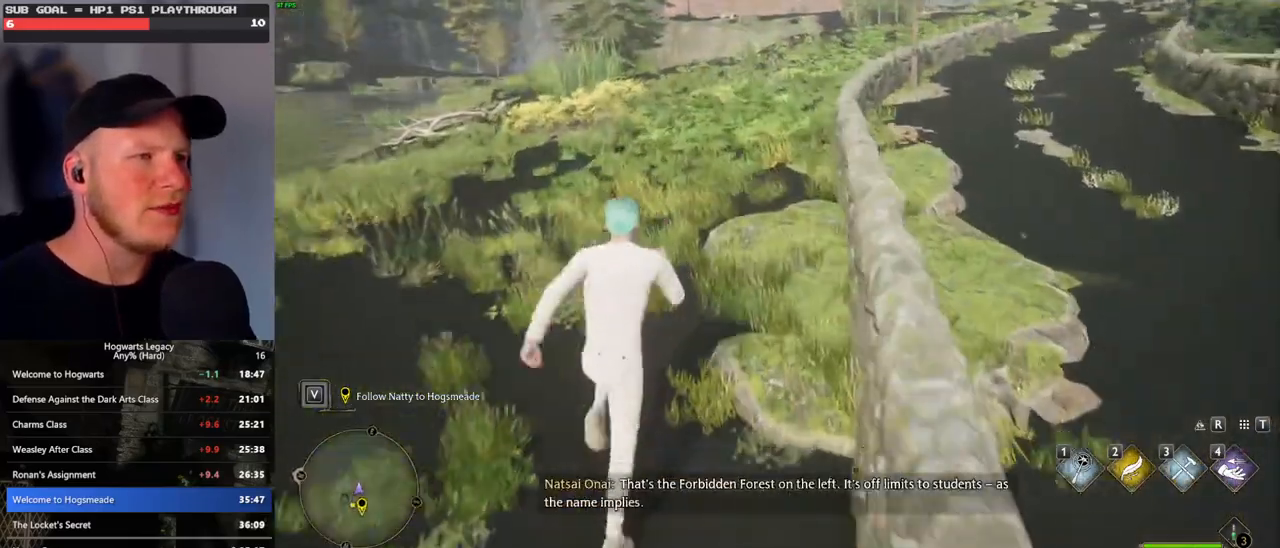
{"keys": ["w"], "mouse": [], "events": [[67, "mouse_mb5", "down"], [167, "mouse_mb5", "up"]]}
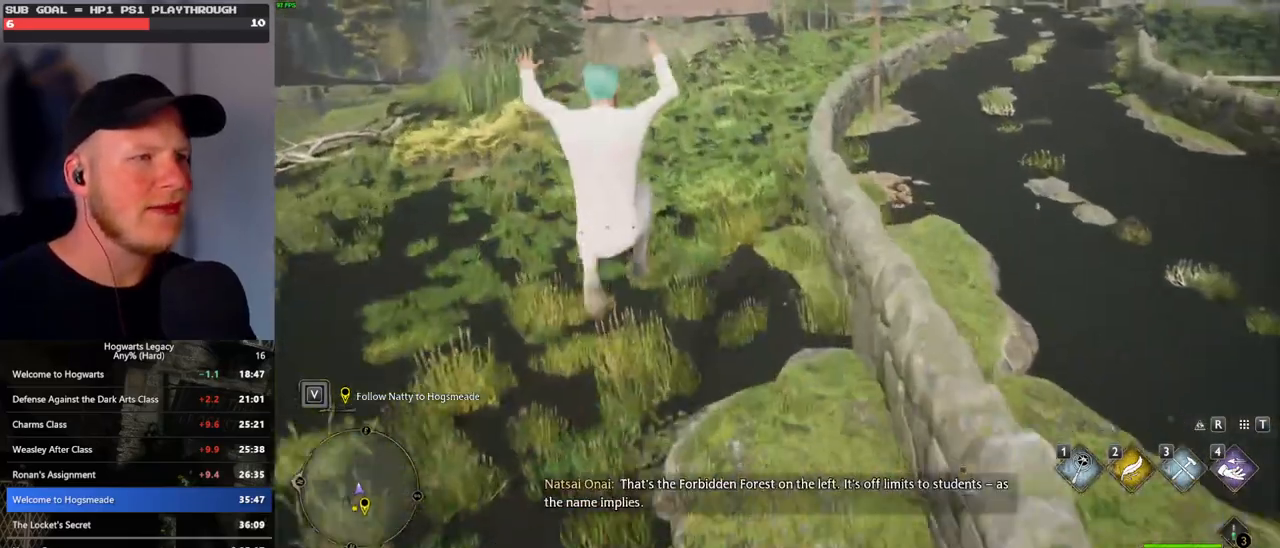
{"keys": ["w"], "mouse": [], "events": []}
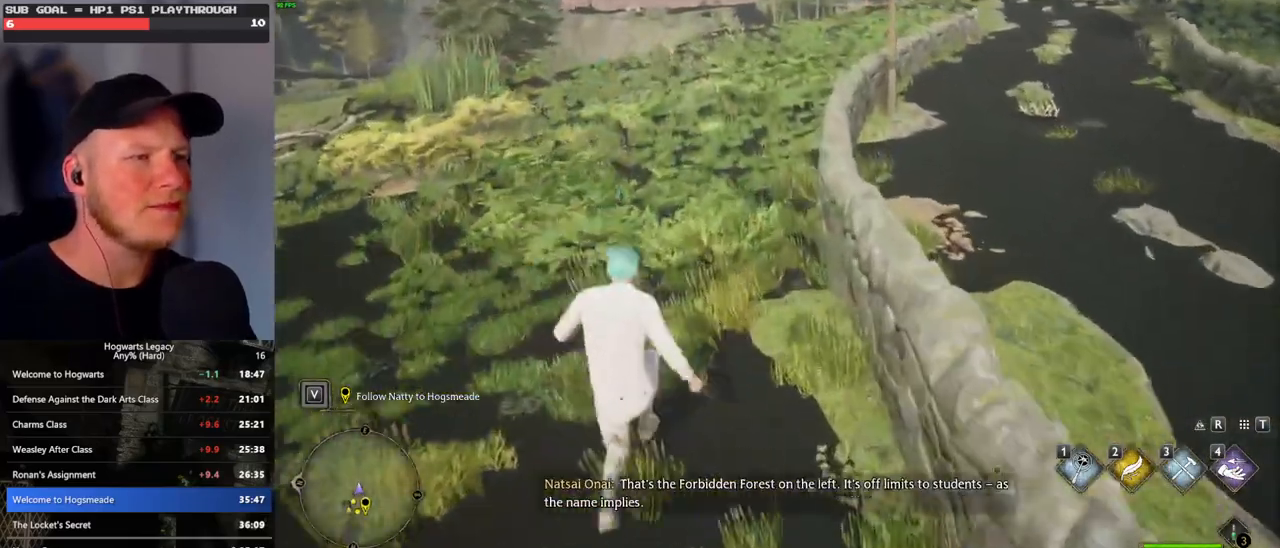
{"keys": ["w"], "mouse": [], "events": []}
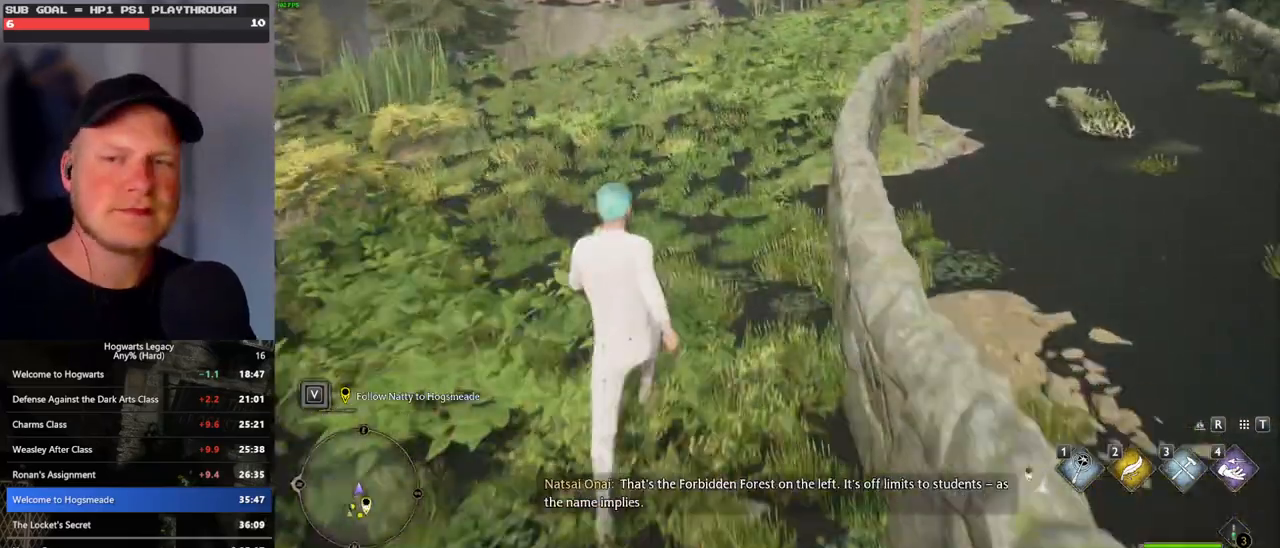
{"keys": ["w"], "mouse": [], "events": []}
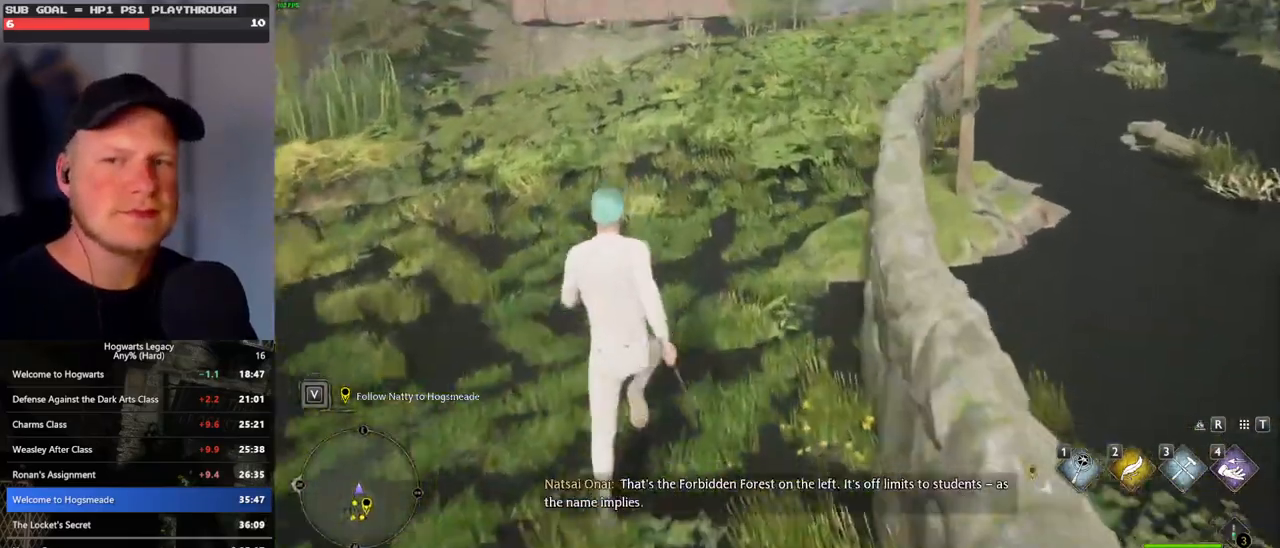
{"keys": ["w"], "mouse": [], "events": []}
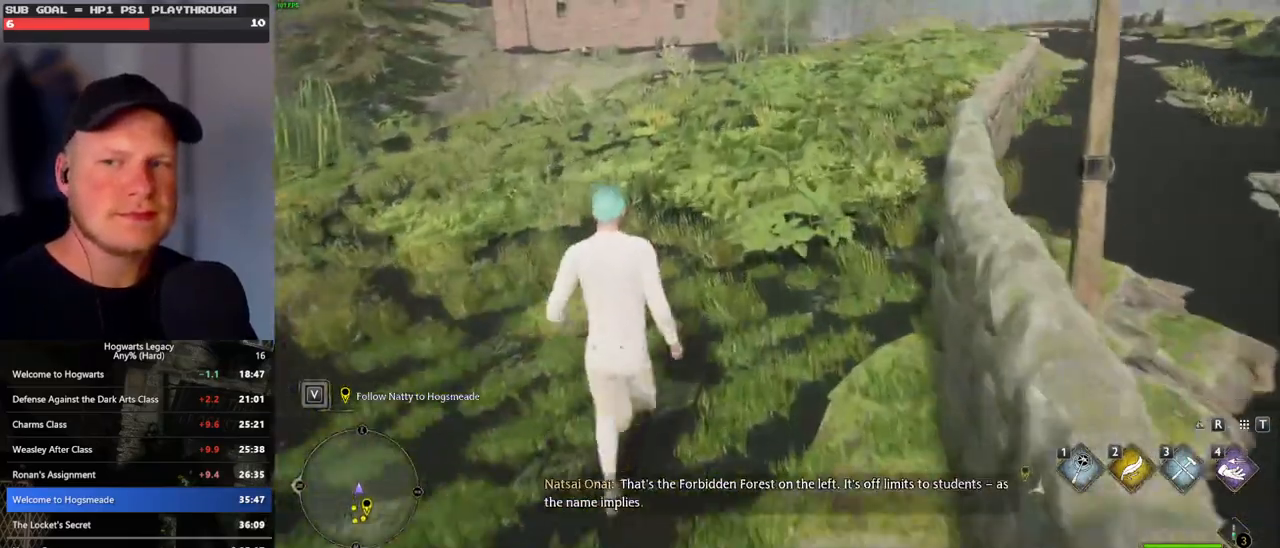
{"keys": ["w"], "mouse": [], "events": []}
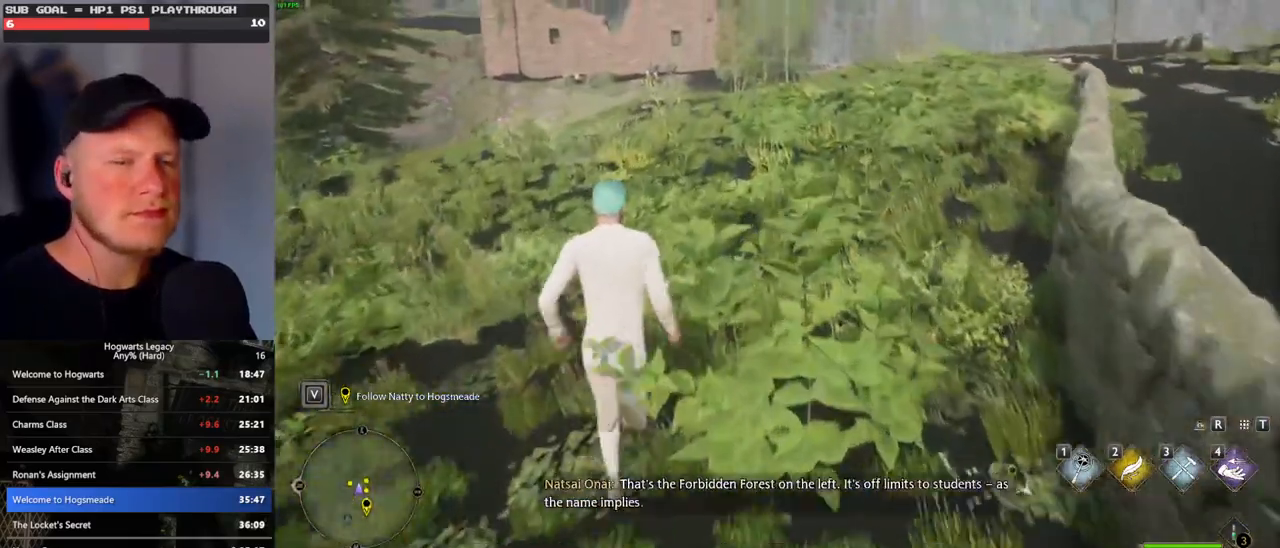
{"keys": ["w"], "mouse": [], "events": []}
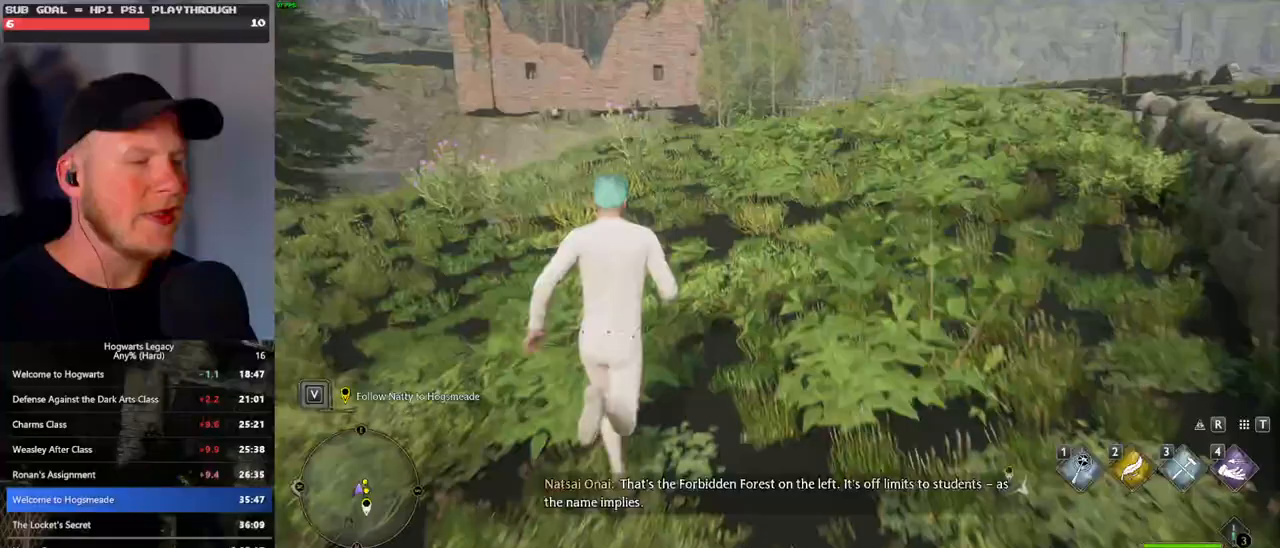
{"keys": ["w"], "mouse": [], "events": []}
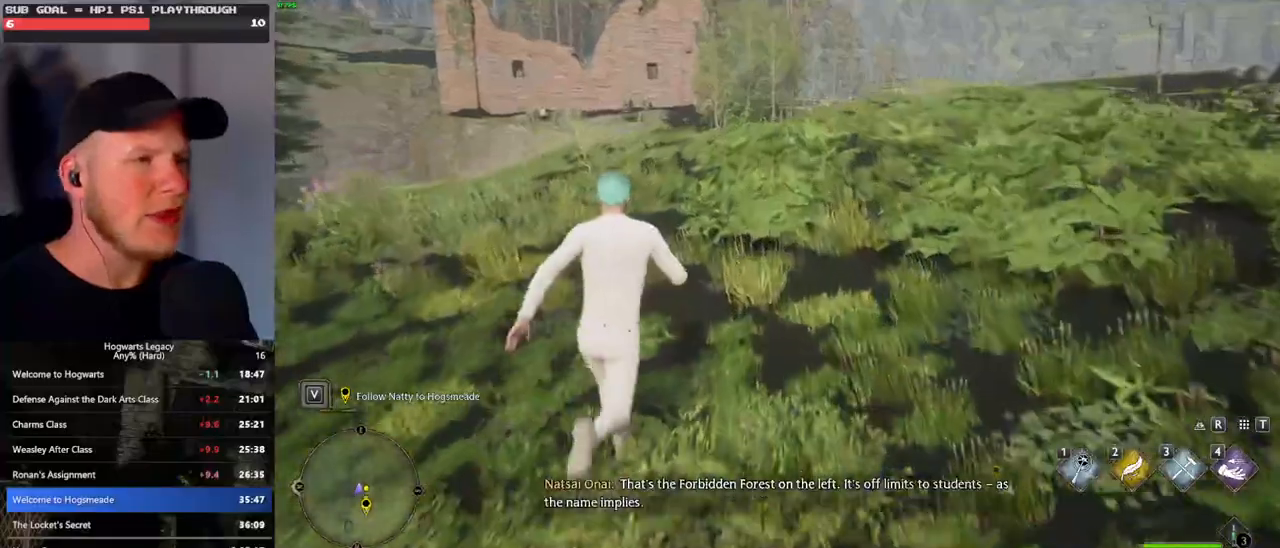
{"keys": ["w"], "mouse": [], "events": []}
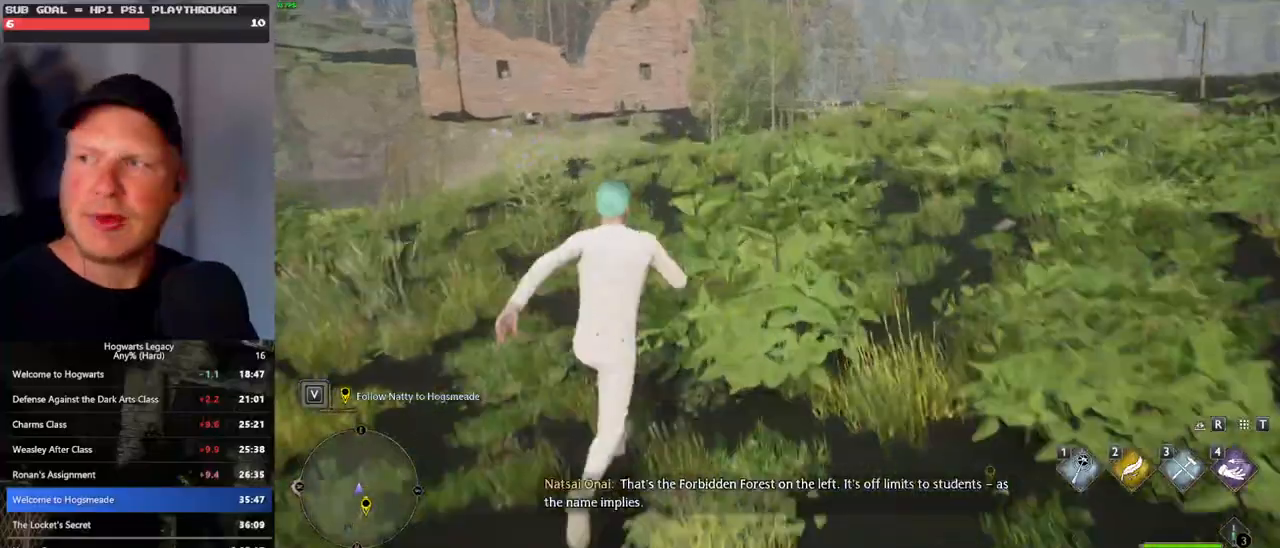
{"keys": ["w"], "mouse": [], "events": []}
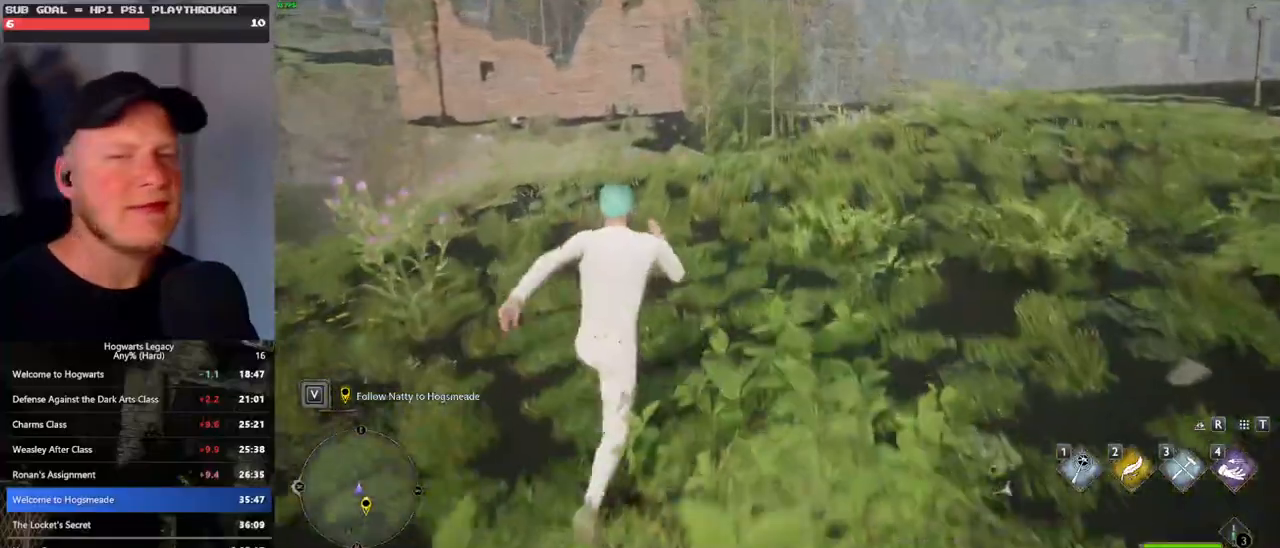
{"keys": ["w"], "mouse": [], "events": []}
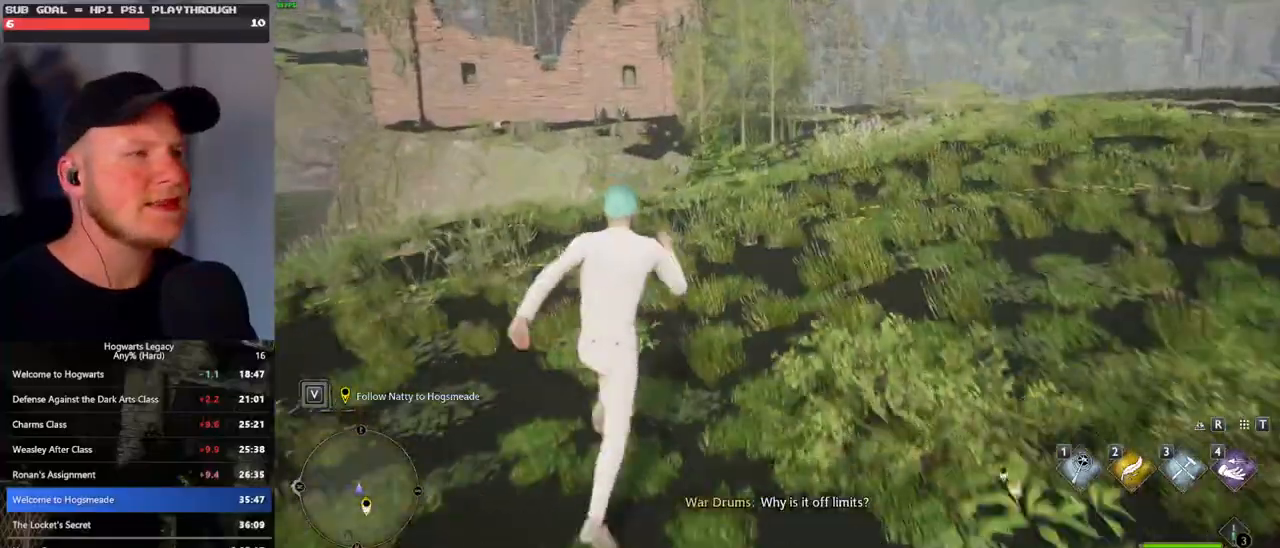
{"keys": ["w"], "mouse": [], "events": []}
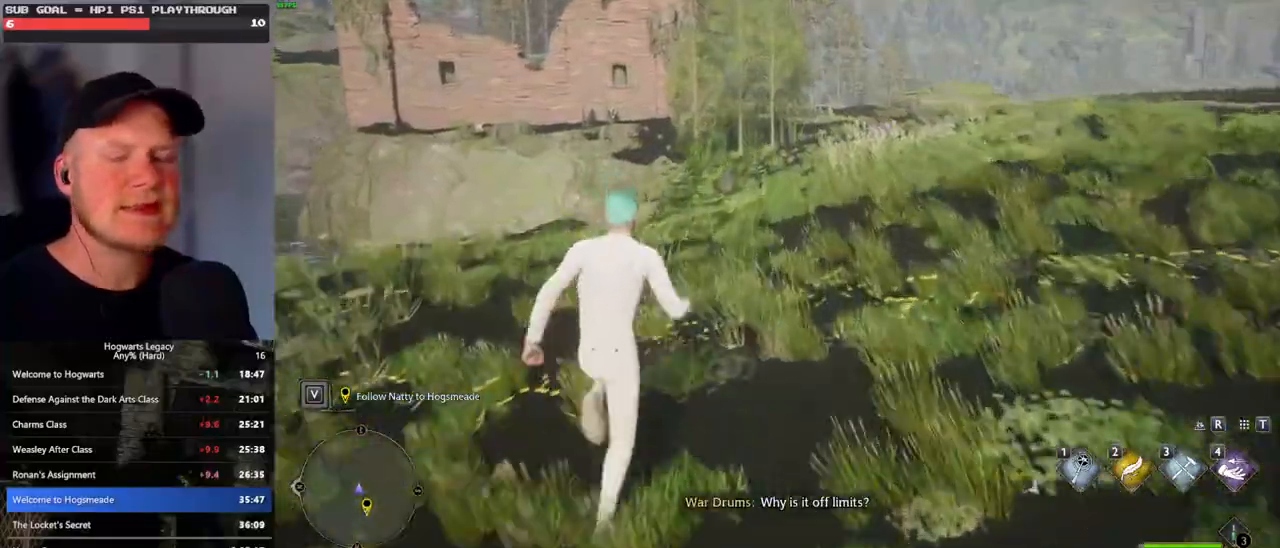
{"keys": ["w"], "mouse": [], "events": []}
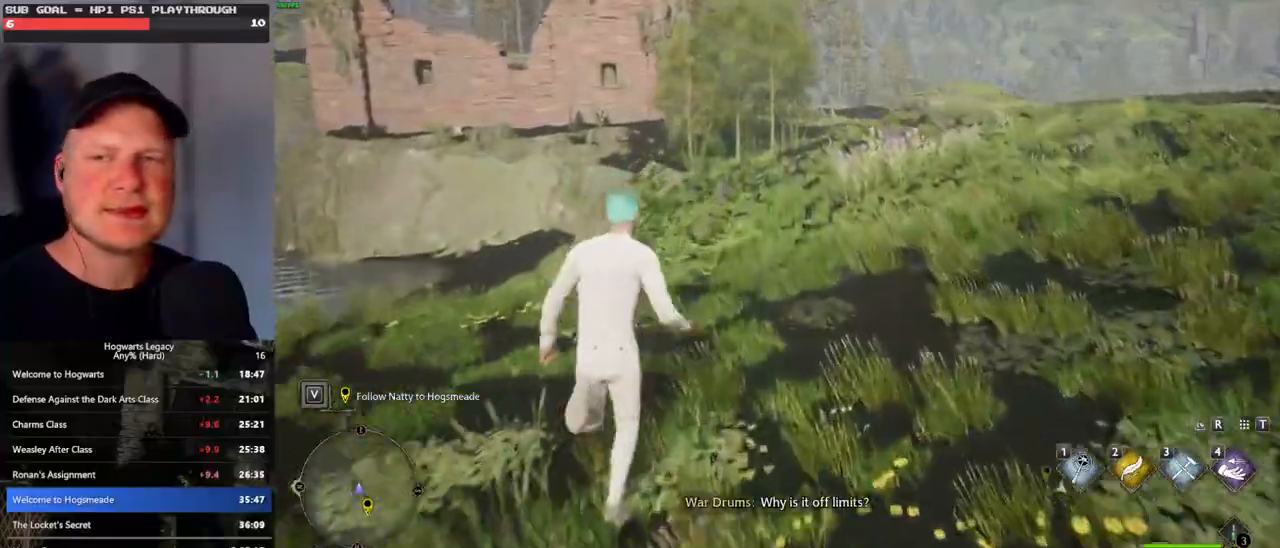
{"keys": ["w"], "mouse": [], "events": []}
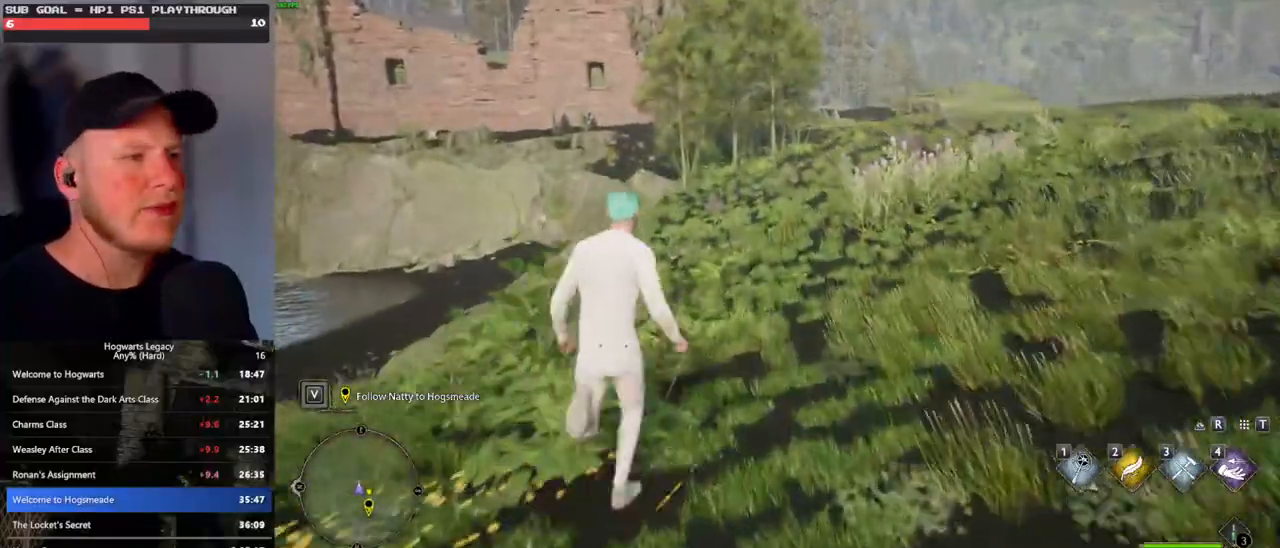
{"keys": ["w"], "mouse": [], "events": []}
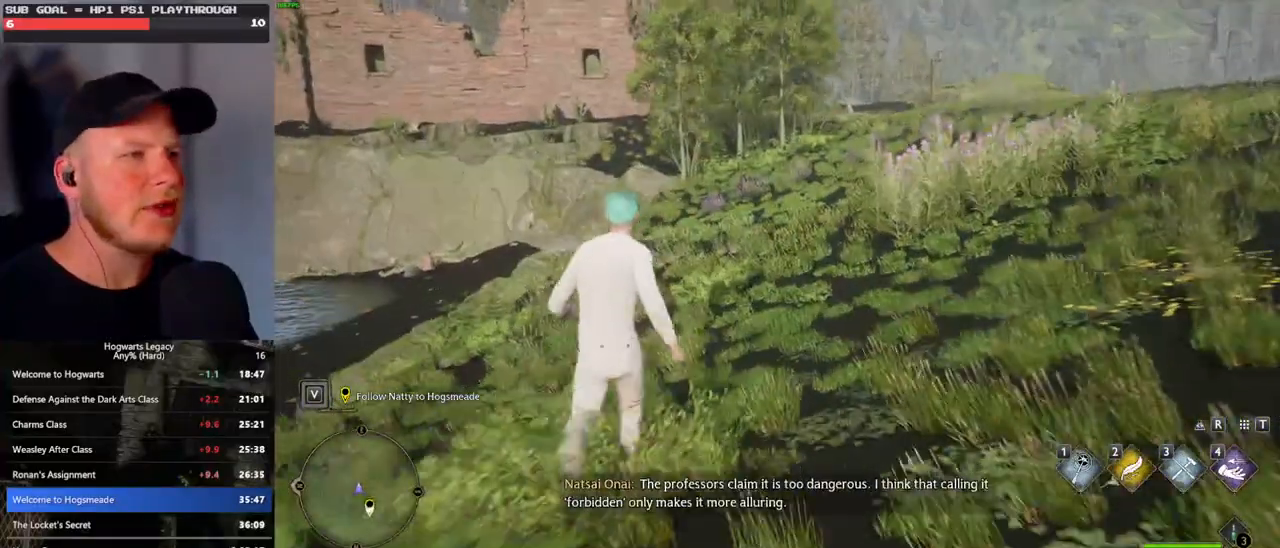
{"keys": ["w"], "mouse": [], "events": []}
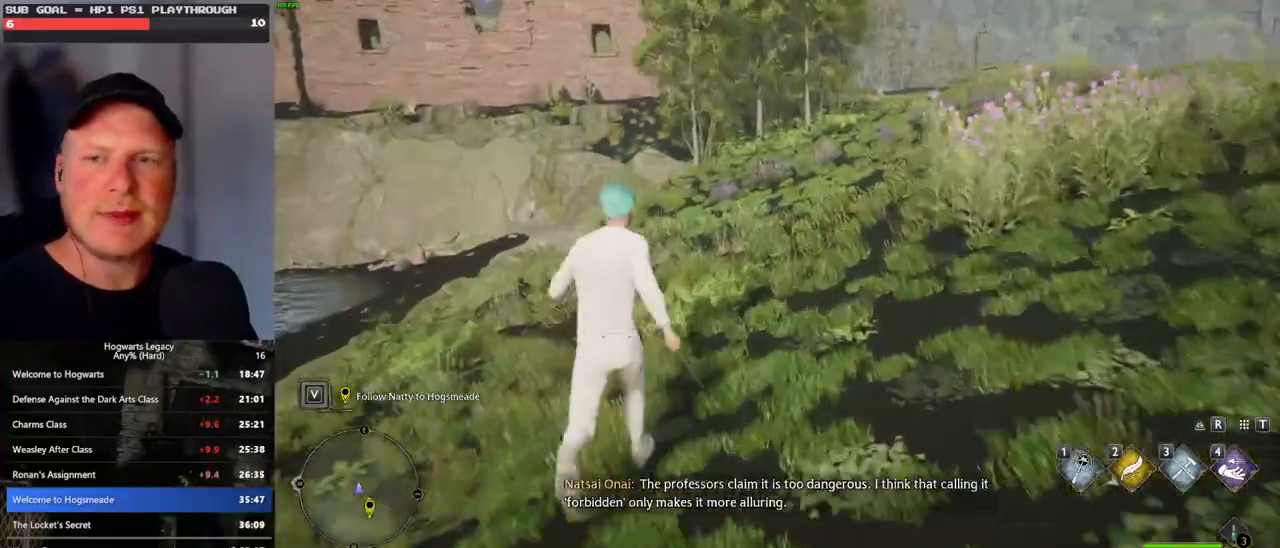
{"keys": ["w"], "mouse": [], "events": []}
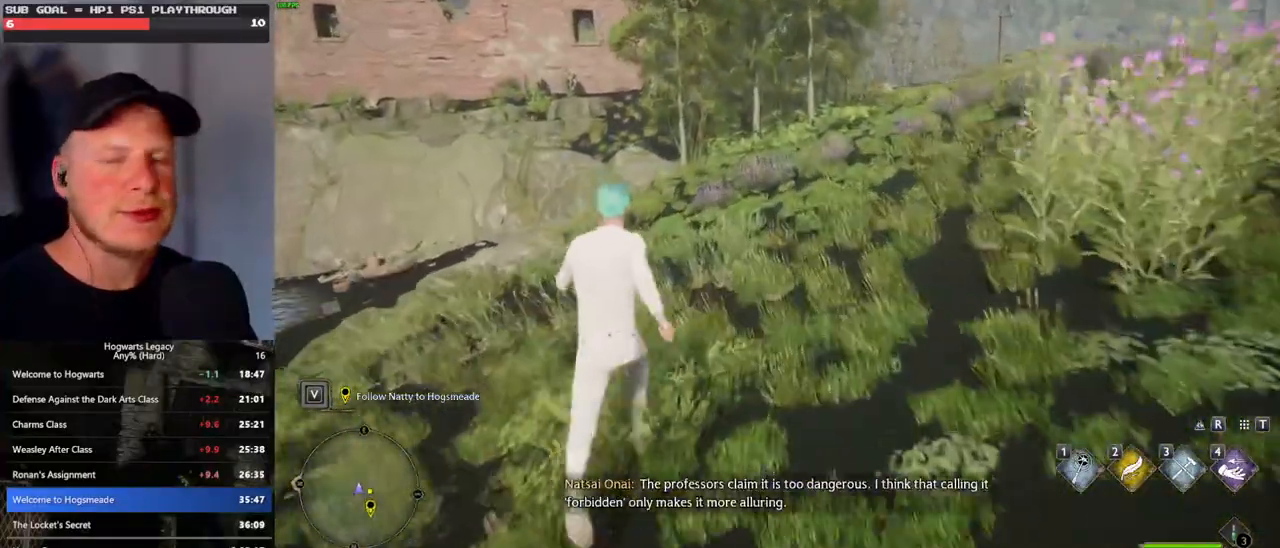
{"keys": ["w"], "mouse": [], "events": []}
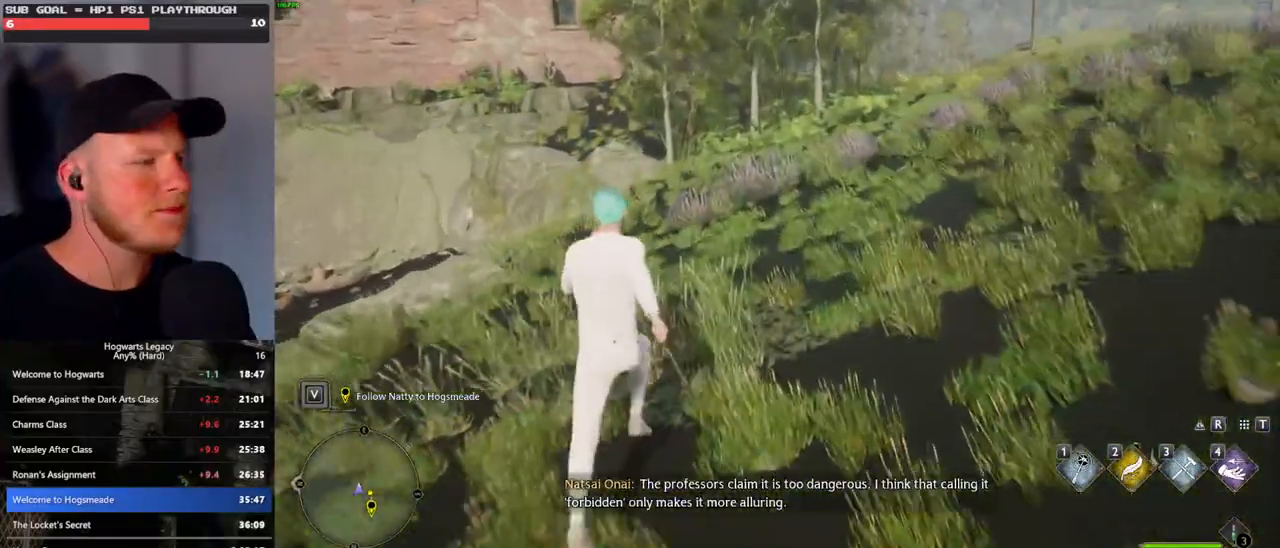
{"keys": ["w"], "mouse": [], "events": []}
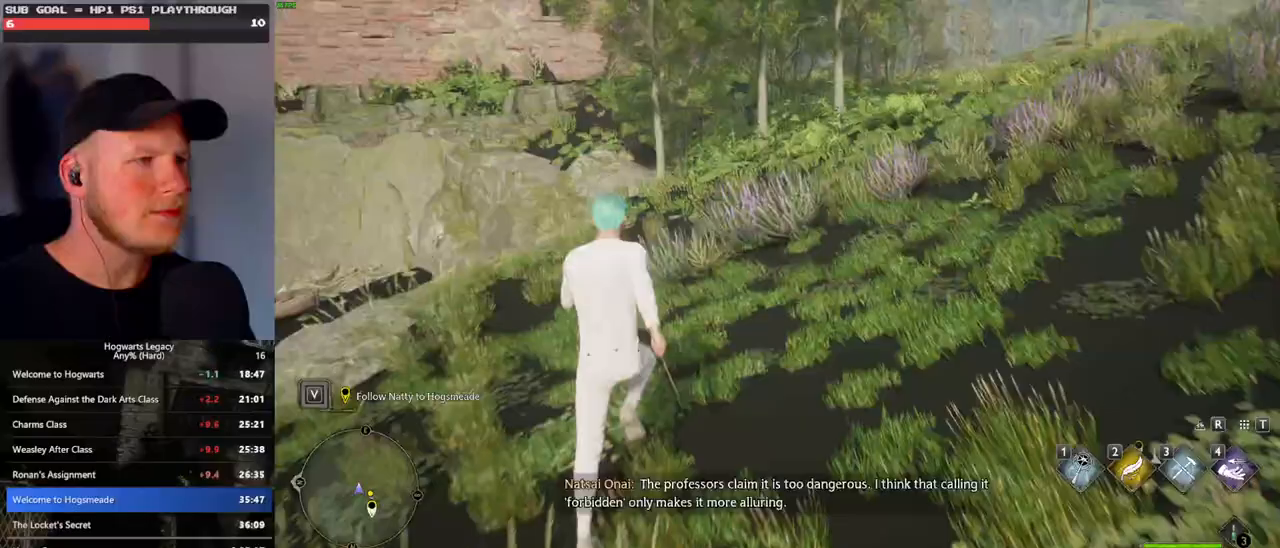
{"keys": ["w"], "mouse": [], "events": []}
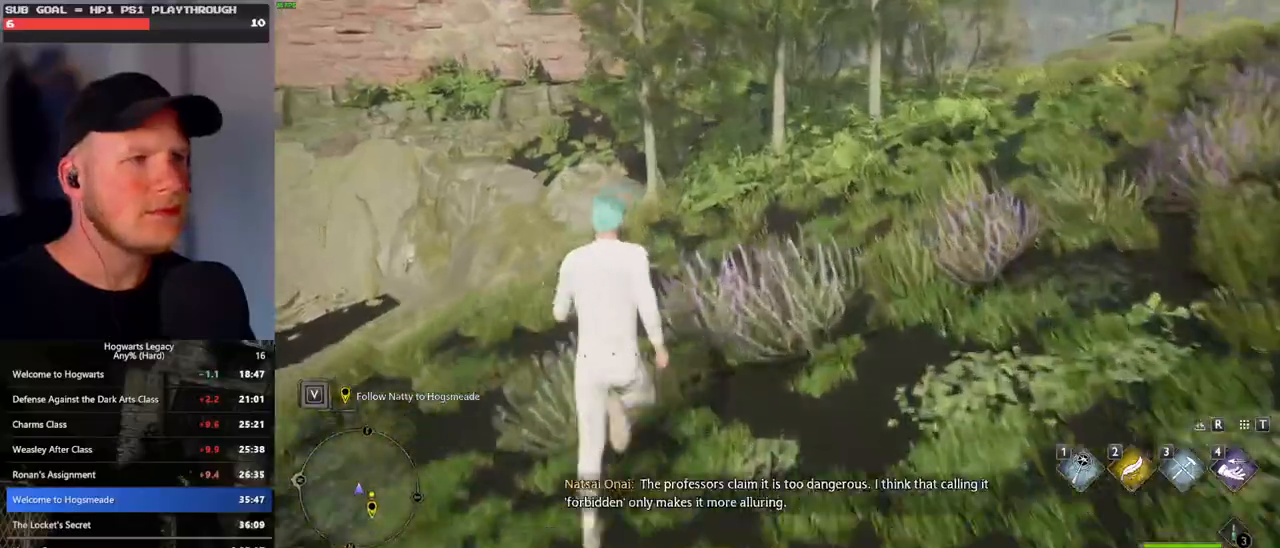
{"keys": ["w"], "mouse": [], "events": []}
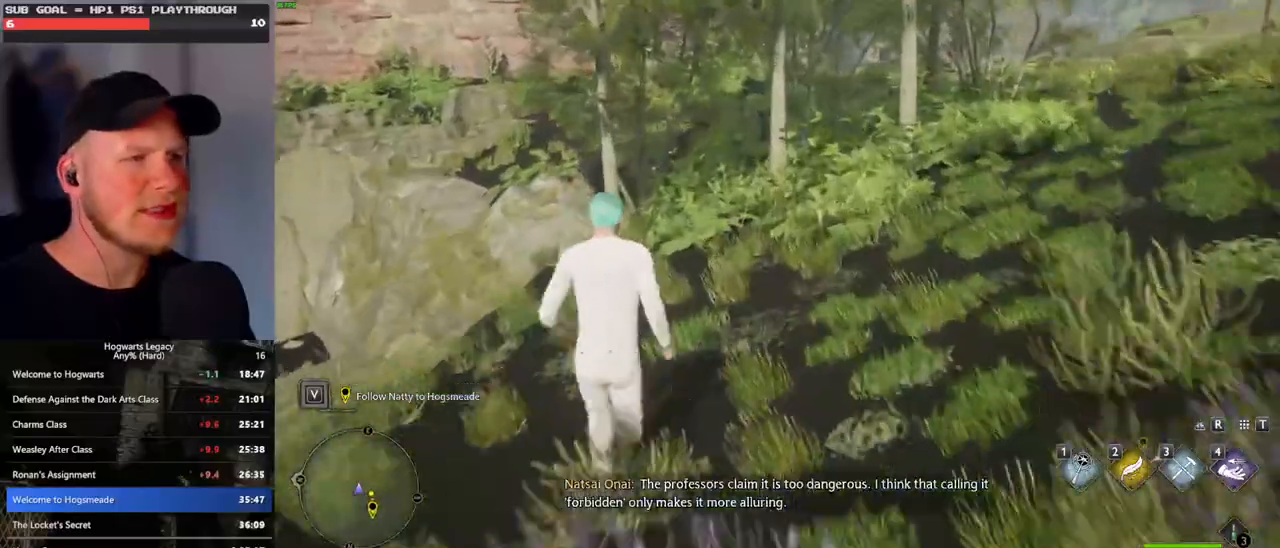
{"keys": ["w"], "mouse": [], "events": []}
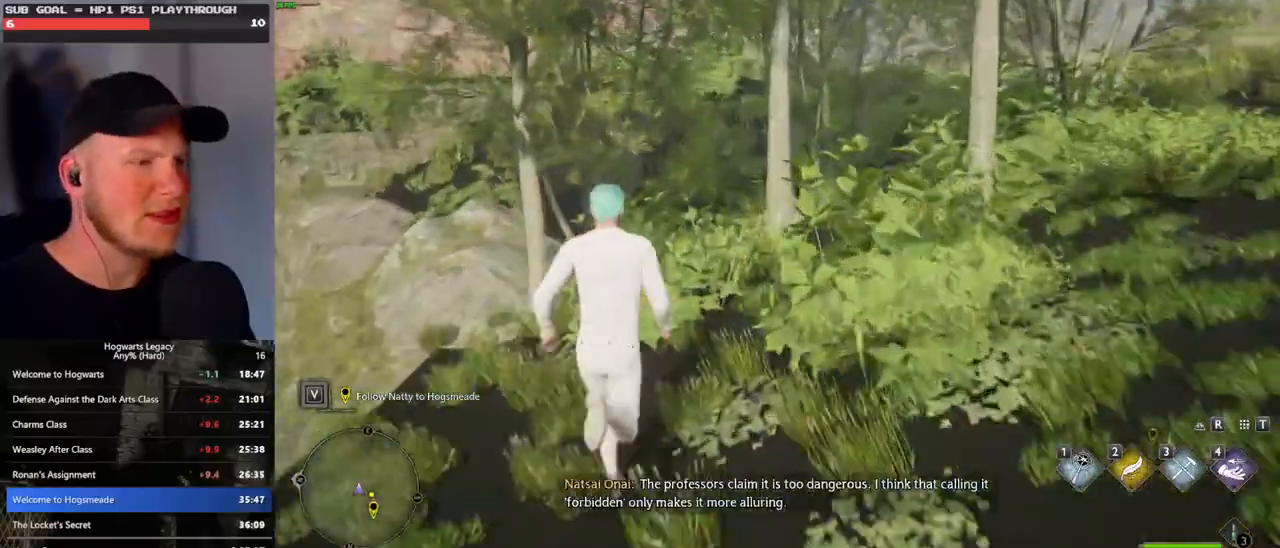
{"keys": ["w"], "mouse": [], "events": []}
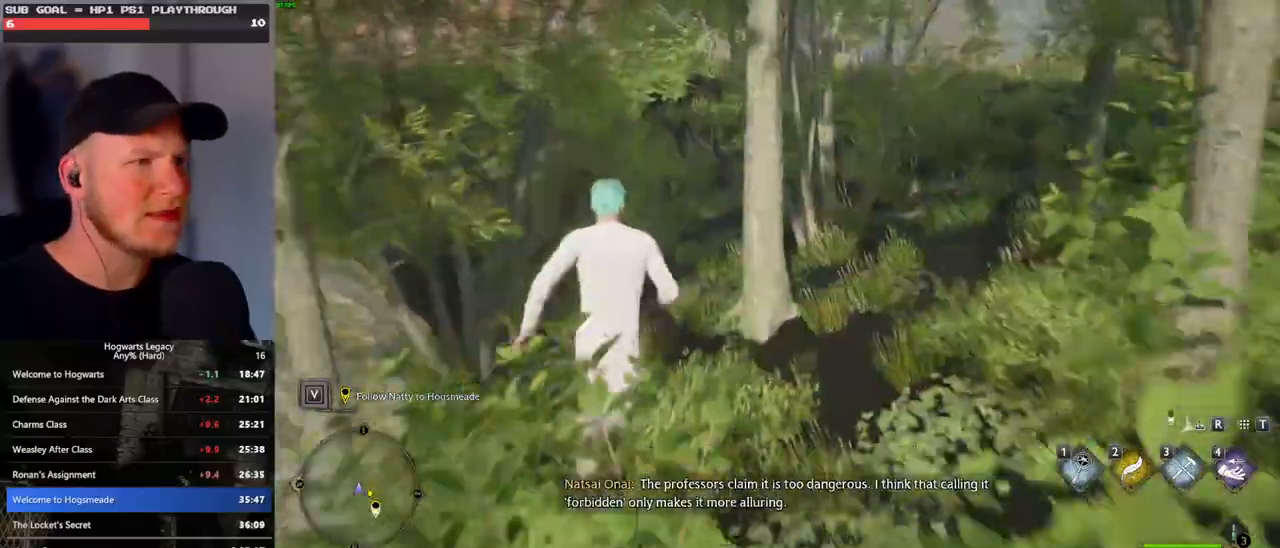
{"keys": ["w"], "mouse": [], "events": []}
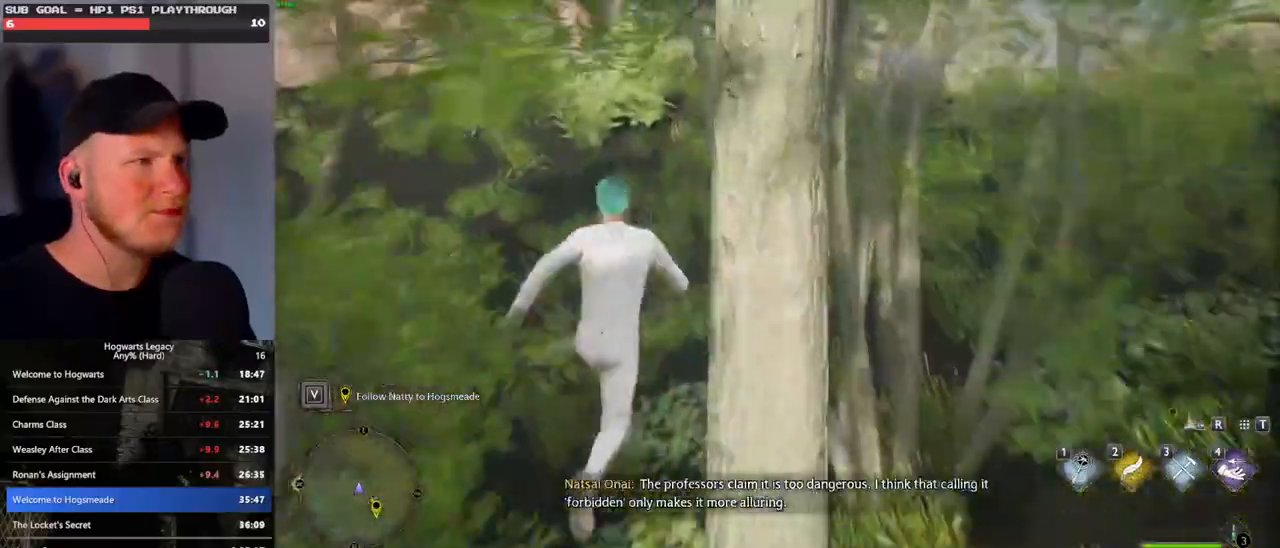
{"keys": ["w"], "mouse": [], "events": []}
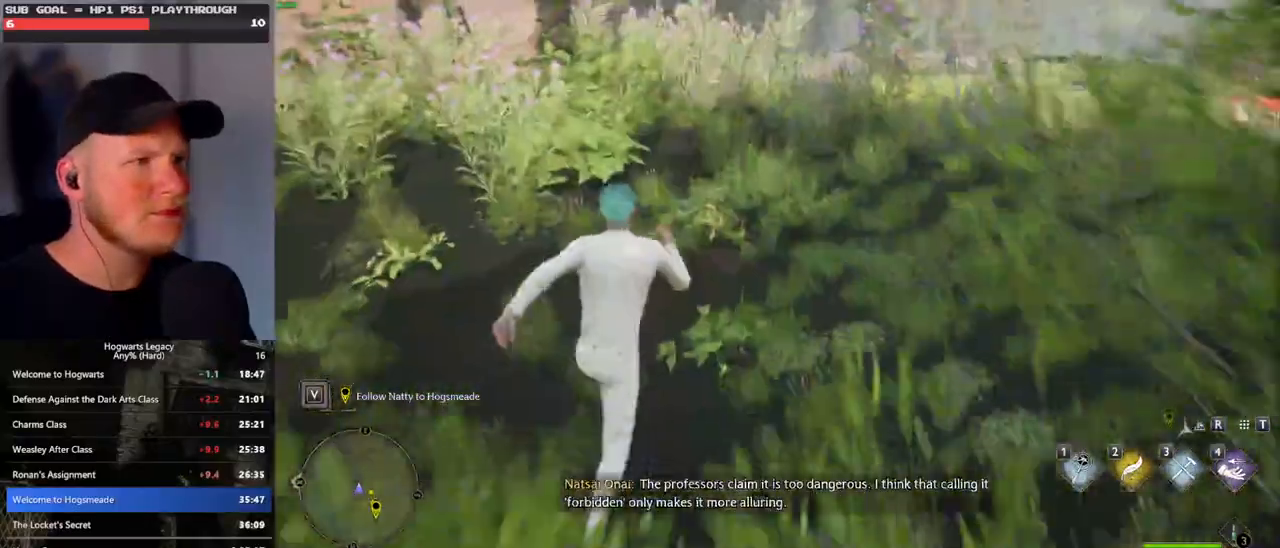
{"keys": ["w"], "mouse": [], "events": []}